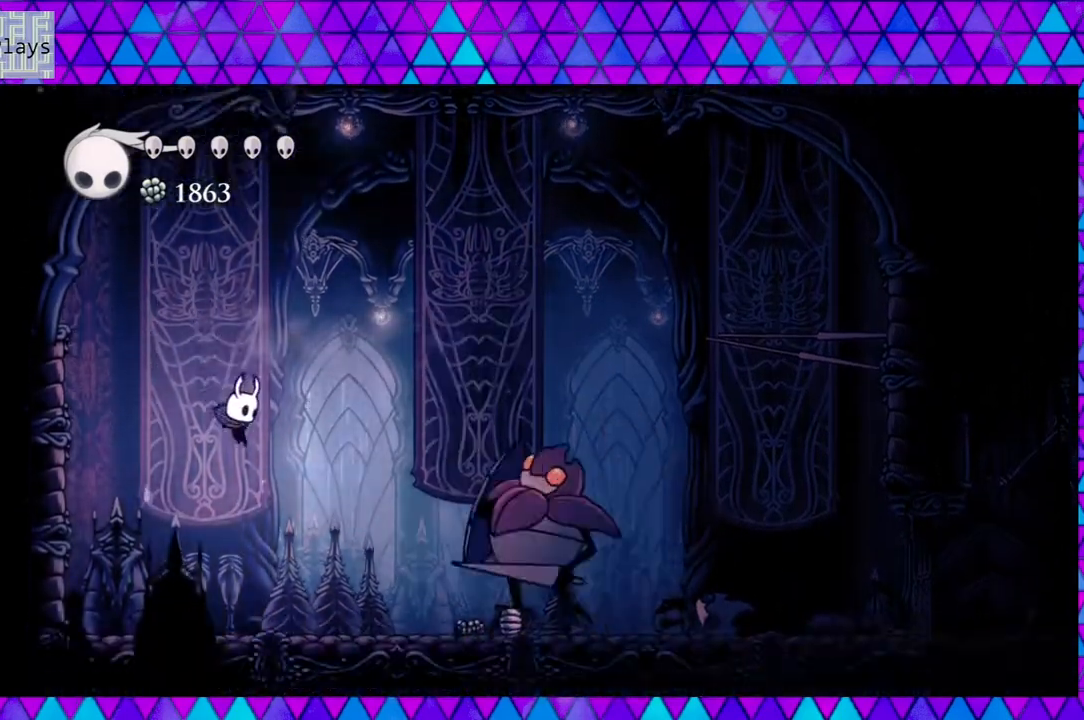
Gameplay with a controller (Nintendo layout); each line is a JSON object with the inputs held at the frame after it. "events" lists button and stick changes between this image and that frame as [ms after this image, input, new state], when the widget could be followed in between. Not read: L3 R3.
{"buttons": ["Y"], "left_stick": "center", "right_stick": "center", "events": [[367, "Y", "down"], [417, "DPAD_RIGHT", "up"]]}
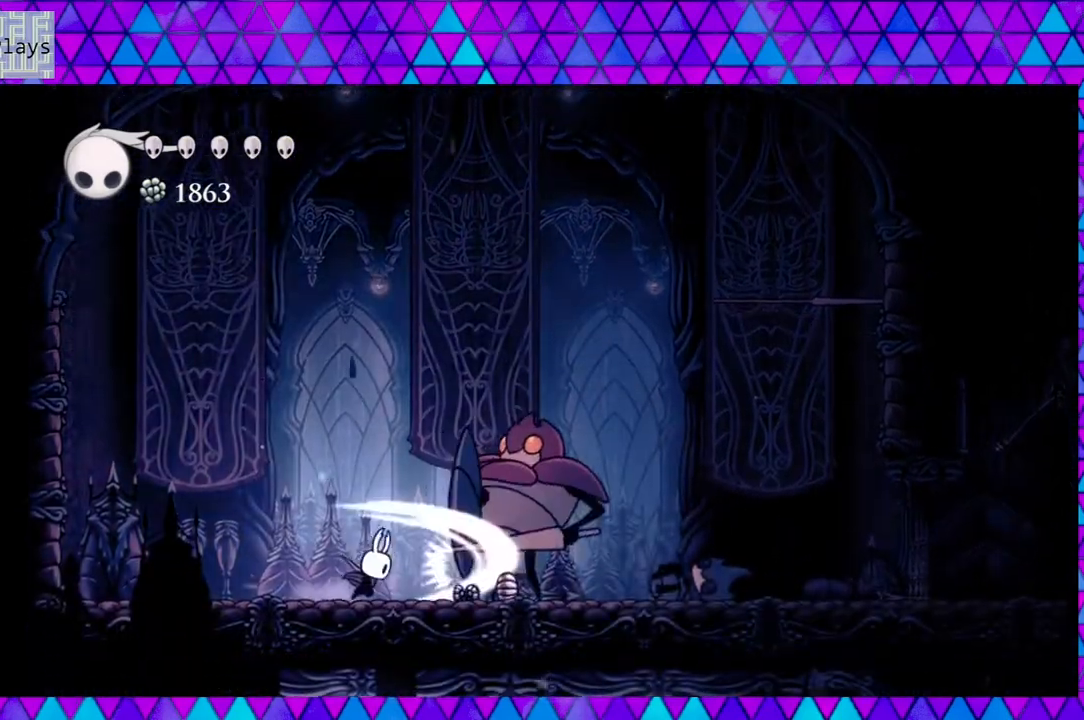
{"buttons": ["B", "DPAD_RIGHT"], "left_stick": "center", "right_stick": "center", "events": [[17, "Y", "up"], [200, "B", "down"], [367, "DPAD_RIGHT", "down"]]}
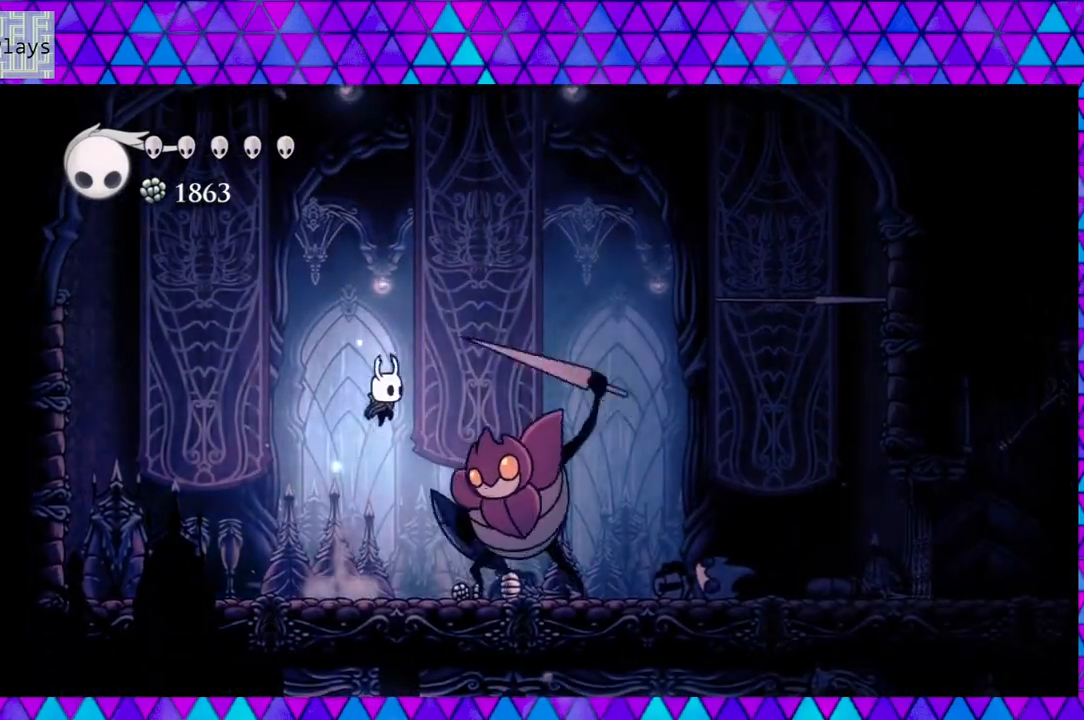
{"buttons": ["DPAD_DOWN", "DPAD_RIGHT"], "left_stick": "center", "right_stick": "center", "events": [[117, "DPAD_DOWN", "down"], [183, "Y", "down"], [433, "B", "up"], [433, "Y", "up"]]}
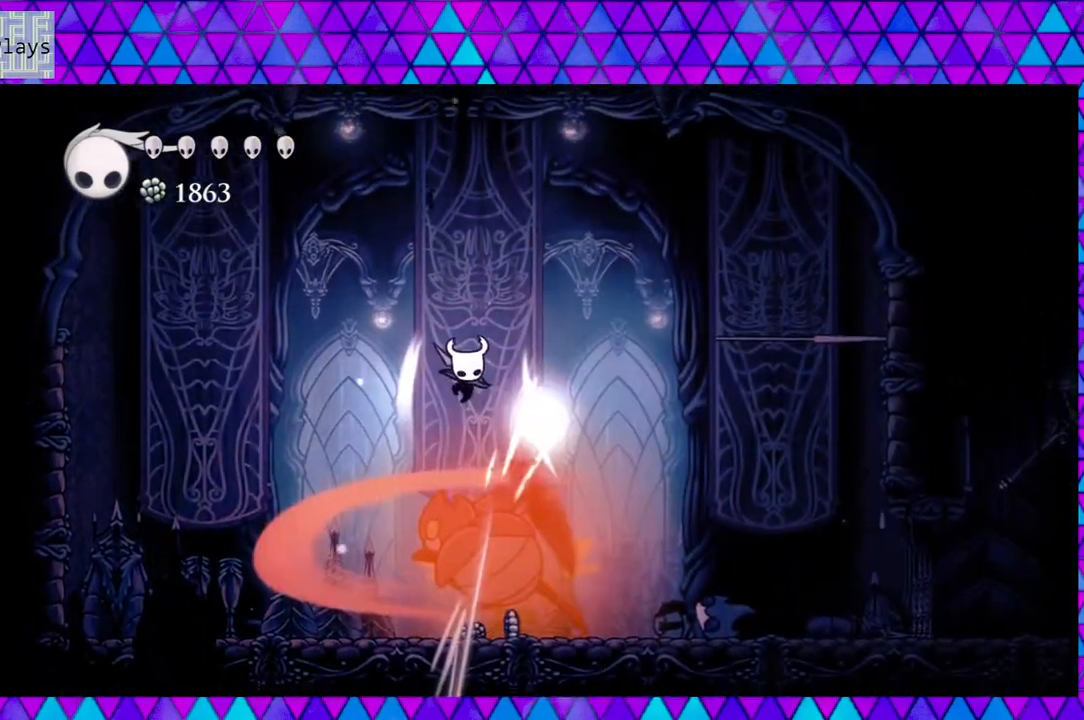
{"buttons": ["Y", "DPAD_DOWN"], "left_stick": "center", "right_stick": "center", "events": [[417, "DPAD_RIGHT", "up"], [417, "Y", "down"]]}
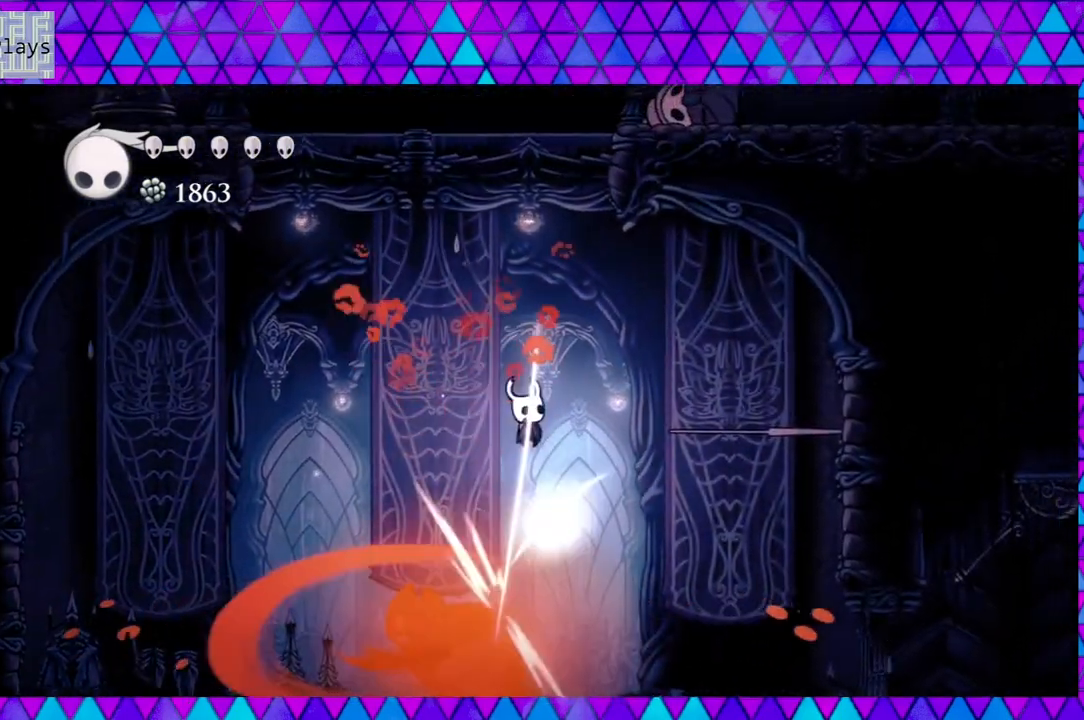
{"buttons": ["DPAD_RIGHT"], "left_stick": "center", "right_stick": "center", "events": [[167, "Y", "up"], [233, "DPAD_RIGHT", "down"], [267, "DPAD_DOWN", "up"]]}
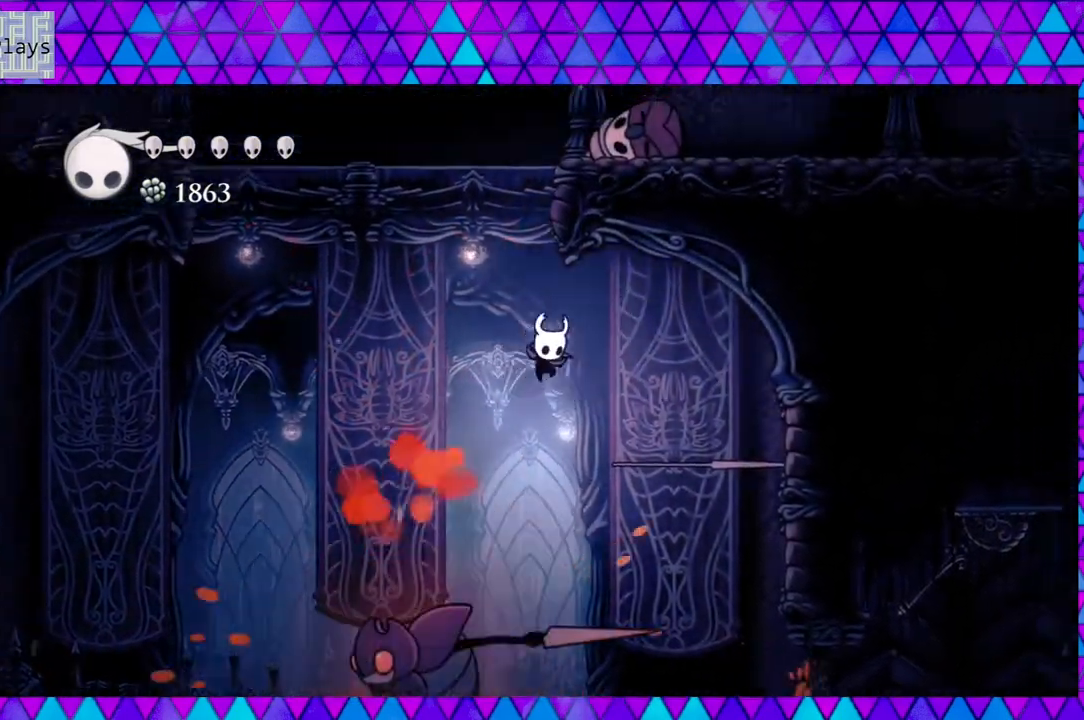
{"buttons": ["DPAD_LEFT"], "left_stick": "center", "right_stick": "center", "events": [[300, "DPAD_RIGHT", "up"], [367, "DPAD_LEFT", "down"]]}
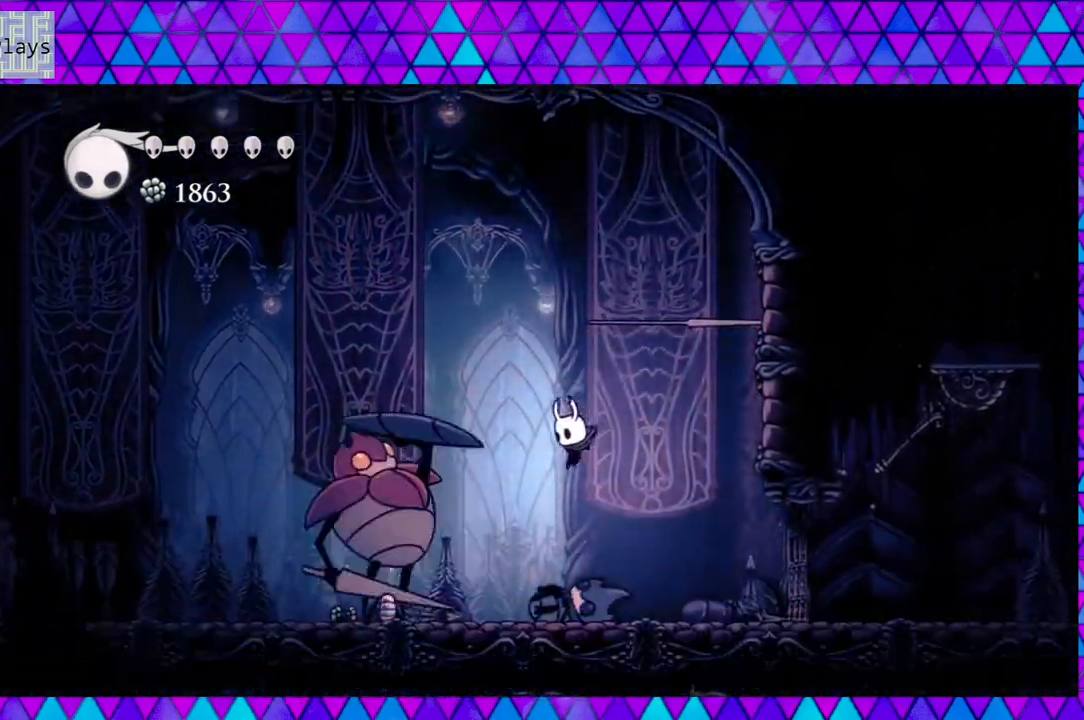
{"buttons": ["B"], "left_stick": "center", "right_stick": "center", "events": [[17, "Y", "down"], [50, "DPAD_LEFT", "up"], [217, "Y", "up"], [500, "B", "down"]]}
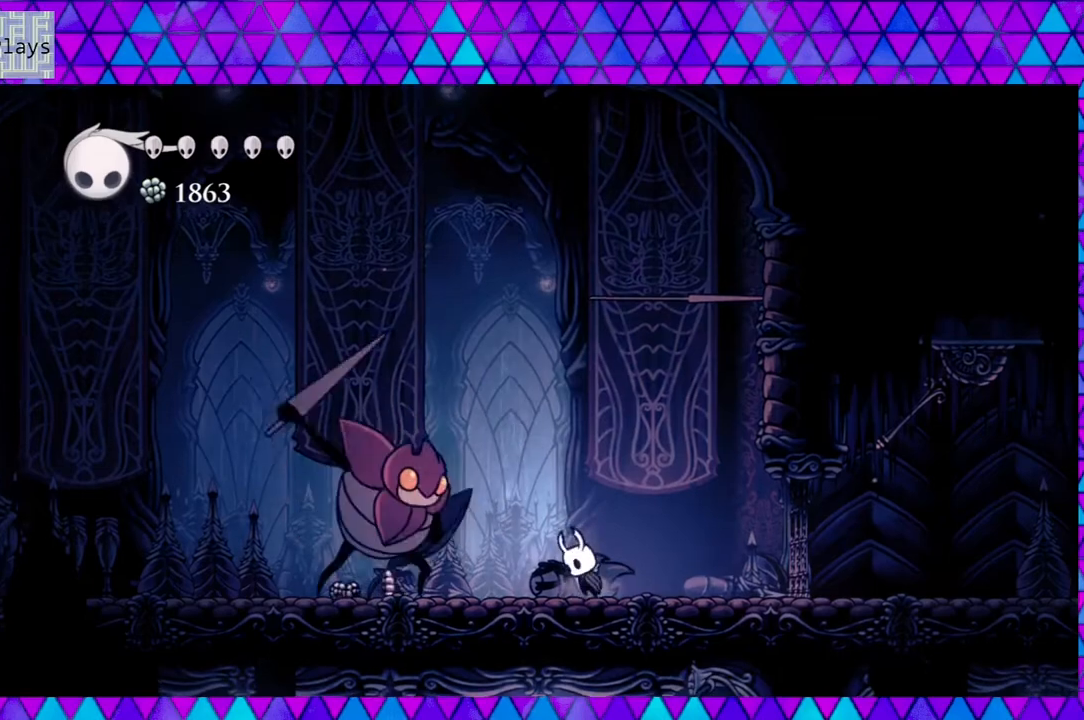
{"buttons": ["B", "Y", "DPAD_DOWN", "DPAD_LEFT"], "left_stick": "center", "right_stick": "center", "events": [[167, "DPAD_LEFT", "down"], [300, "DPAD_DOWN", "down"], [417, "Y", "down"]]}
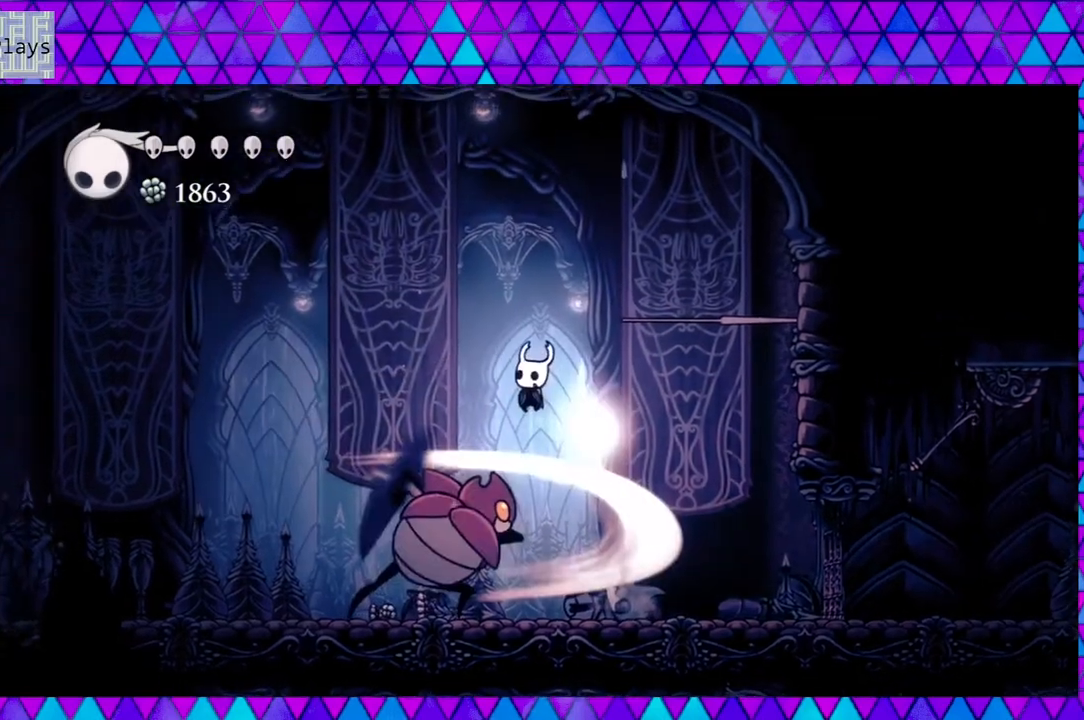
{"buttons": ["DPAD_DOWN"], "left_stick": "center", "right_stick": "center", "events": [[267, "B", "up"], [267, "Y", "up"], [500, "DPAD_LEFT", "up"]]}
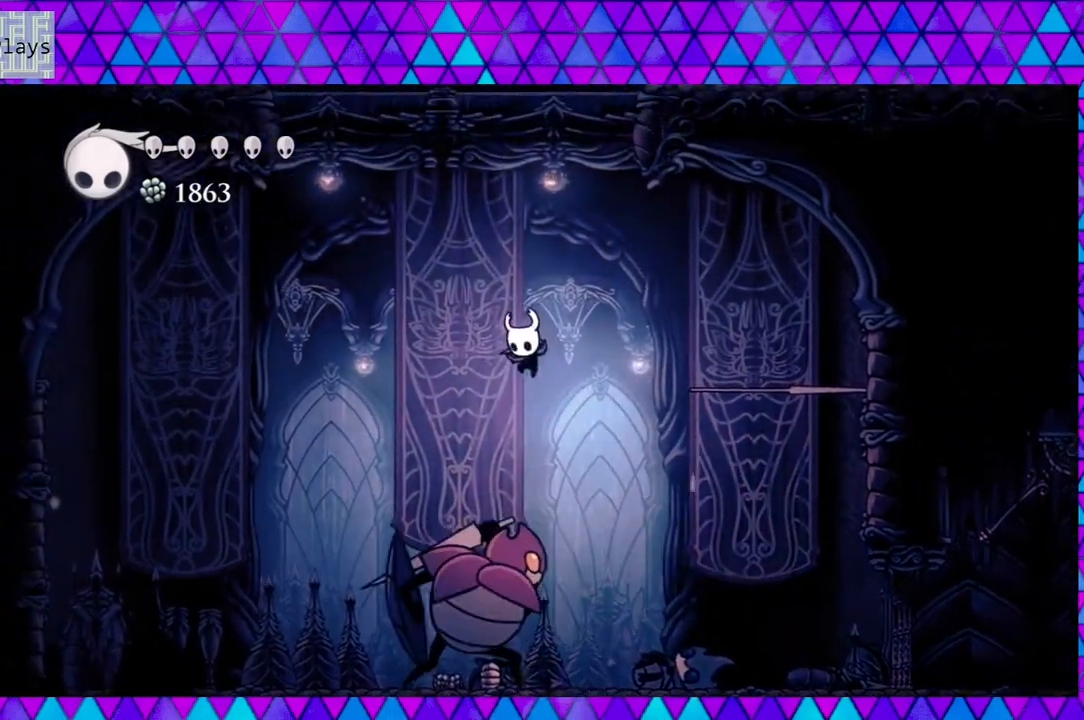
{"buttons": ["DPAD_LEFT"], "left_stick": "center", "right_stick": "center", "events": [[167, "Y", "down"], [400, "Y", "up"], [450, "DPAD_LEFT", "down"], [467, "DPAD_DOWN", "up"]]}
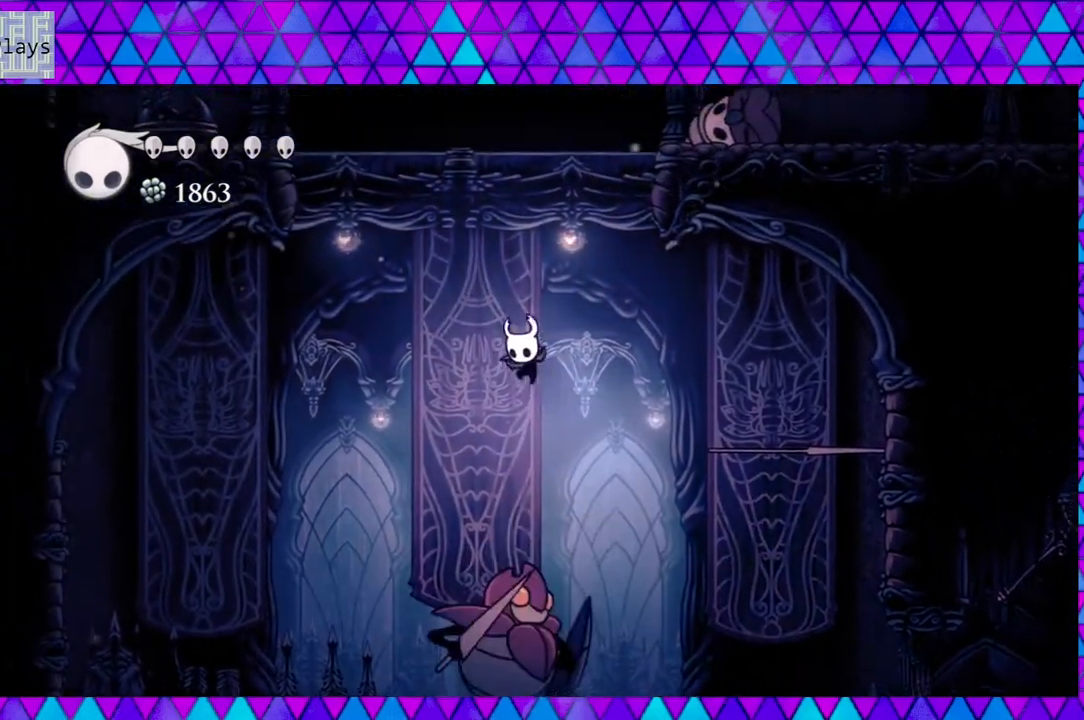
{"buttons": [], "left_stick": "center", "right_stick": "center", "events": [[100, "R2", "down"], [383, "R2", "up"], [500, "DPAD_LEFT", "up"]]}
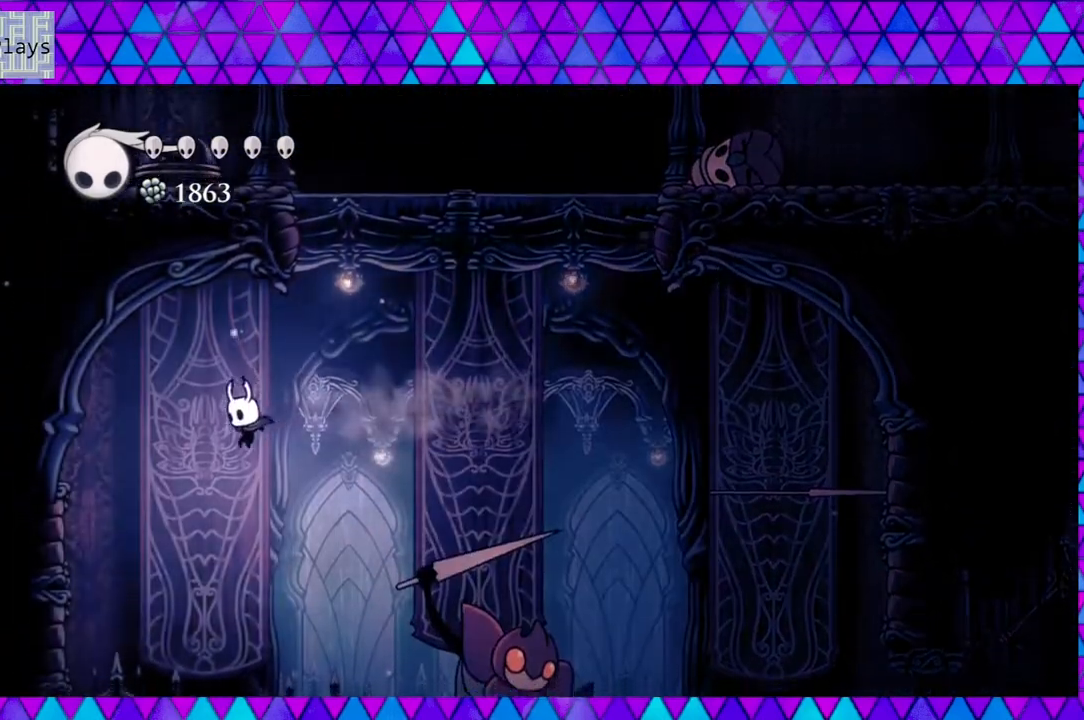
{"buttons": ["Y", "DPAD_RIGHT"], "left_stick": "center", "right_stick": "center", "events": [[217, "DPAD_RIGHT", "down"], [400, "Y", "down"]]}
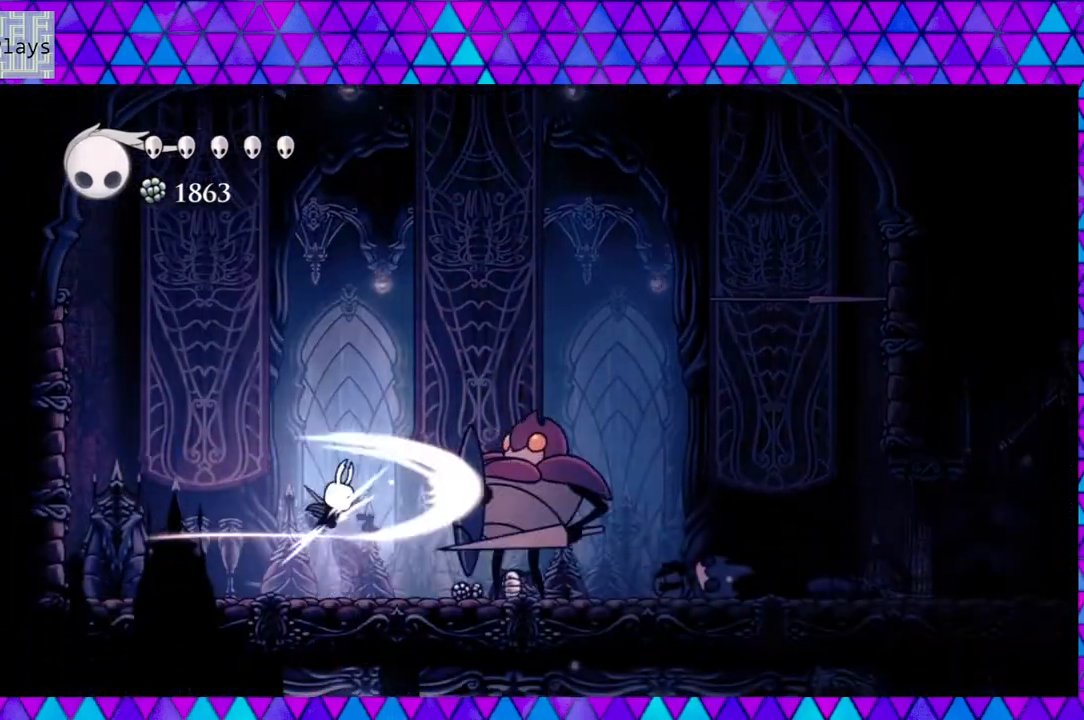
{"buttons": ["DPAD_LEFT"], "left_stick": "center", "right_stick": "center", "events": [[117, "Y", "up"], [333, "DPAD_RIGHT", "up"], [333, "Y", "down"], [467, "Y", "up"], [500, "DPAD_LEFT", "down"]]}
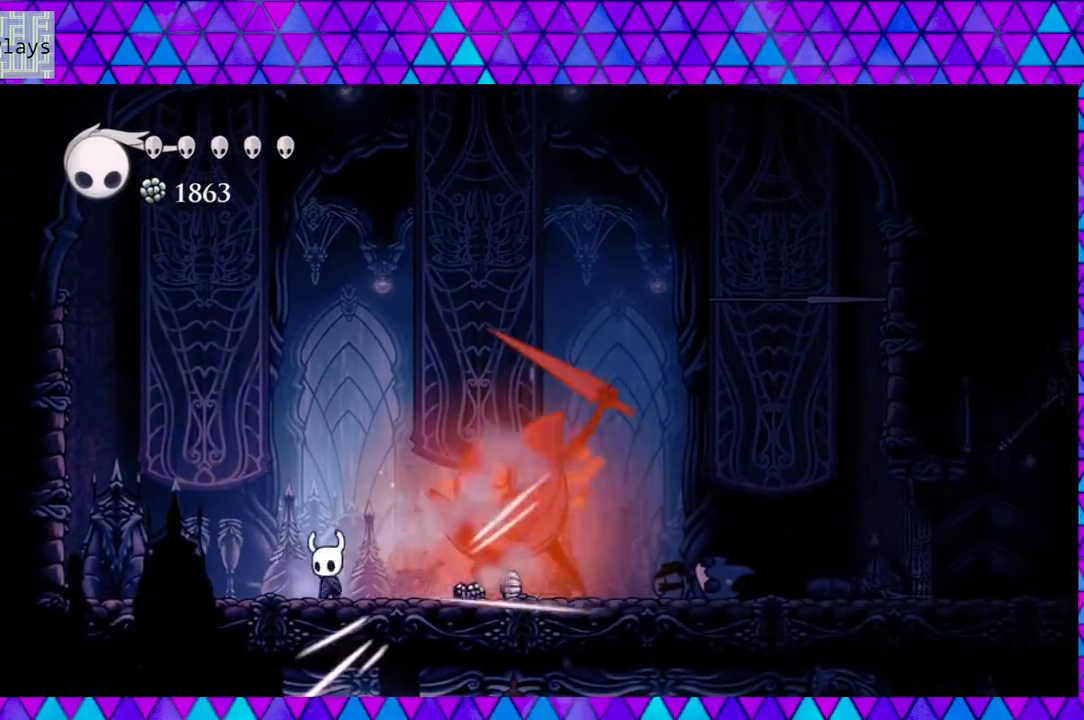
{"buttons": ["B", "R2", "DPAD_LEFT"], "left_stick": "center", "right_stick": "center", "events": [[117, "B", "down"], [333, "R2", "down"]]}
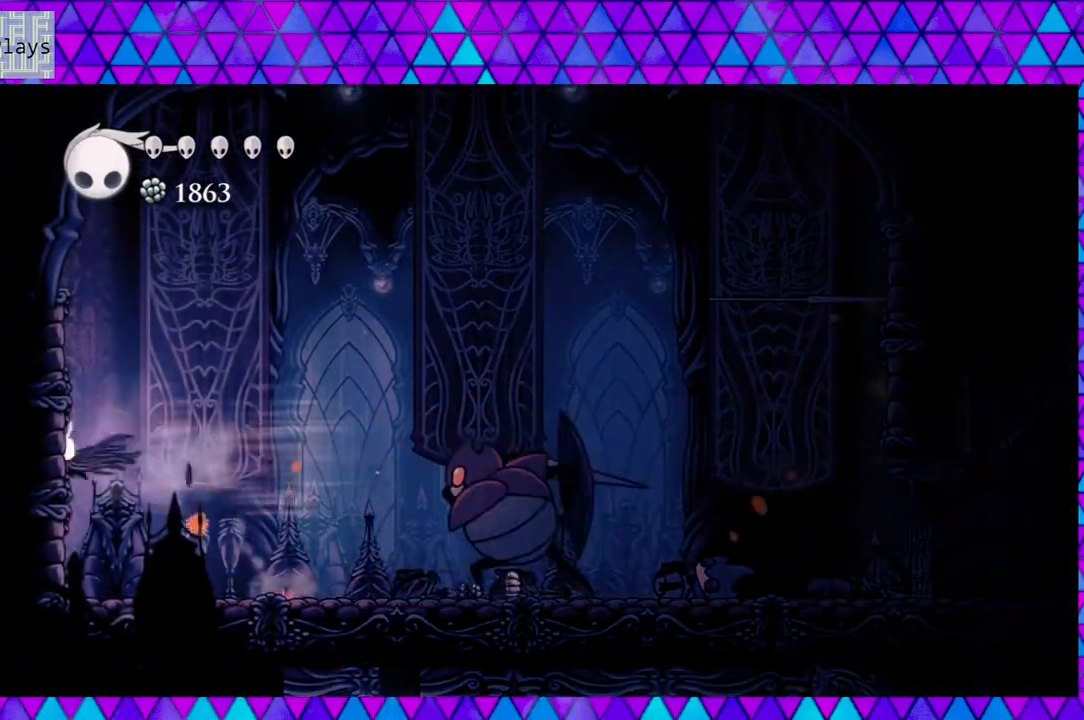
{"buttons": ["DPAD_RIGHT"], "left_stick": "center", "right_stick": "center", "events": [[50, "R2", "up"], [83, "B", "up"], [167, "DPAD_LEFT", "up"], [367, "DPAD_RIGHT", "down"]]}
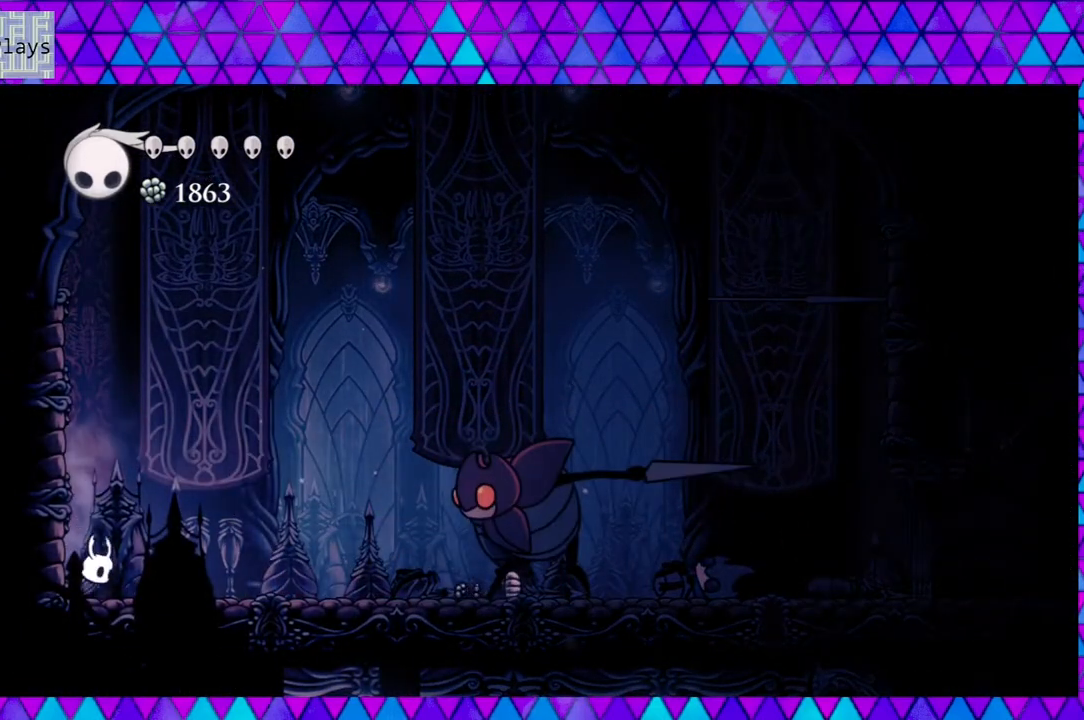
{"buttons": ["DPAD_RIGHT"], "left_stick": "center", "right_stick": "center", "events": []}
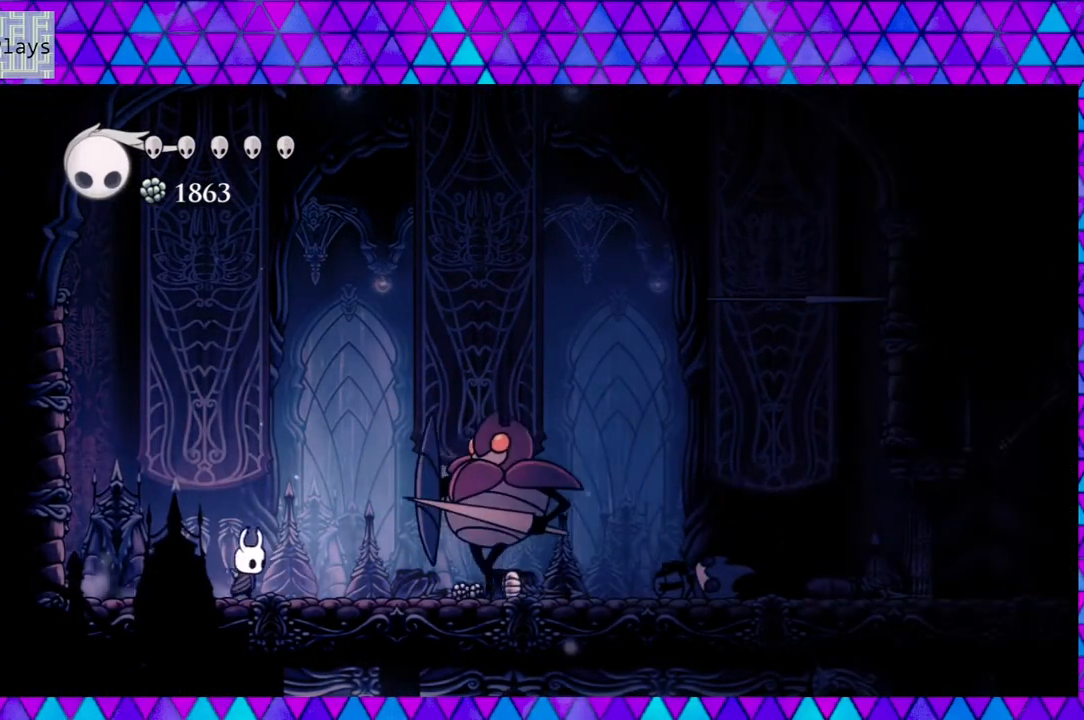
{"buttons": [], "left_stick": "center", "right_stick": "center", "events": [[117, "Y", "down"], [150, "DPAD_RIGHT", "up"], [250, "Y", "up"]]}
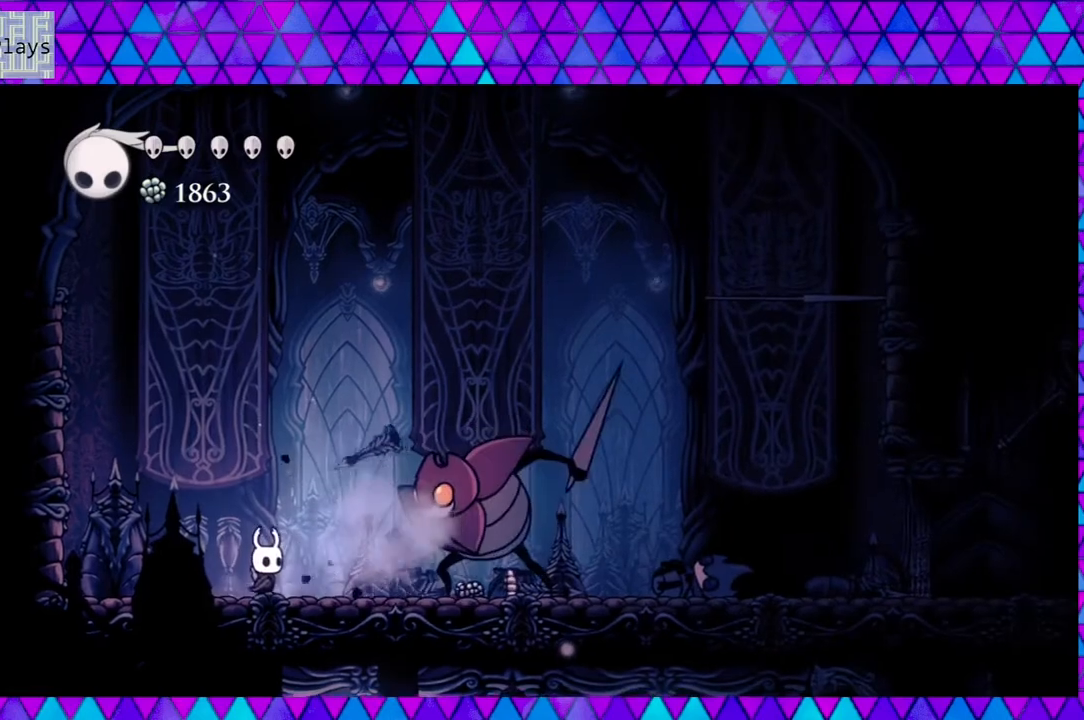
{"buttons": ["B", "DPAD_DOWN", "DPAD_RIGHT"], "left_stick": "center", "right_stick": "center", "events": [[17, "B", "down"], [117, "DPAD_RIGHT", "down"], [450, "DPAD_DOWN", "down"]]}
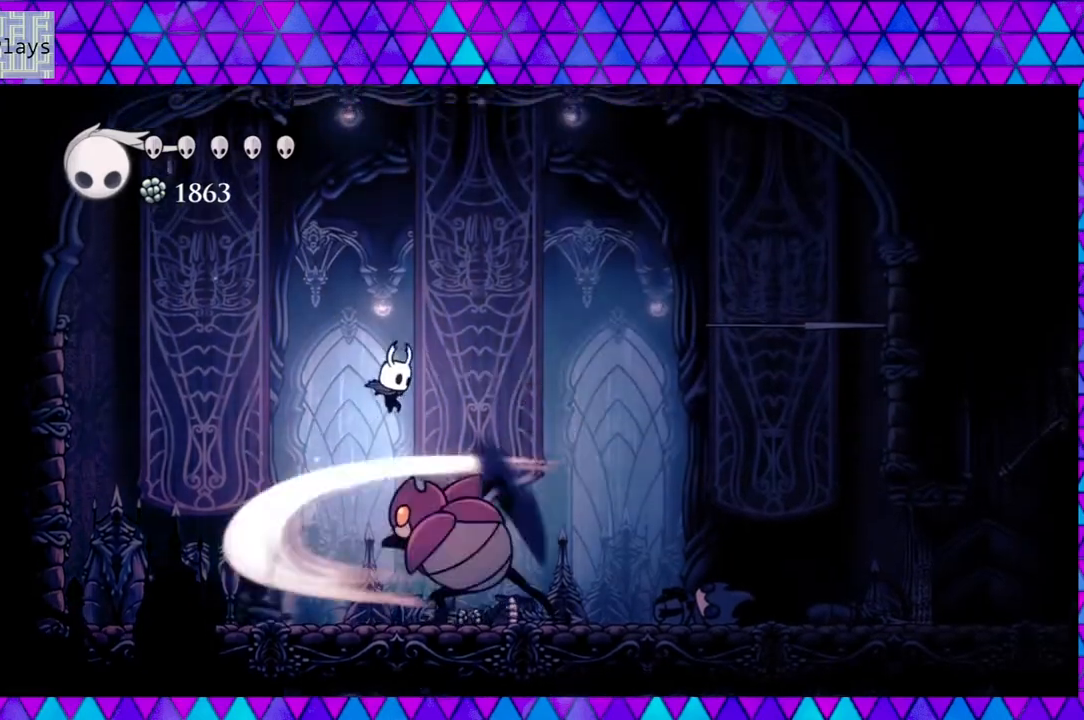
{"buttons": ["DPAD_DOWN", "DPAD_RIGHT"], "left_stick": "center", "right_stick": "center", "events": [[17, "Y", "down"], [250, "Y", "up"], [283, "B", "up"]]}
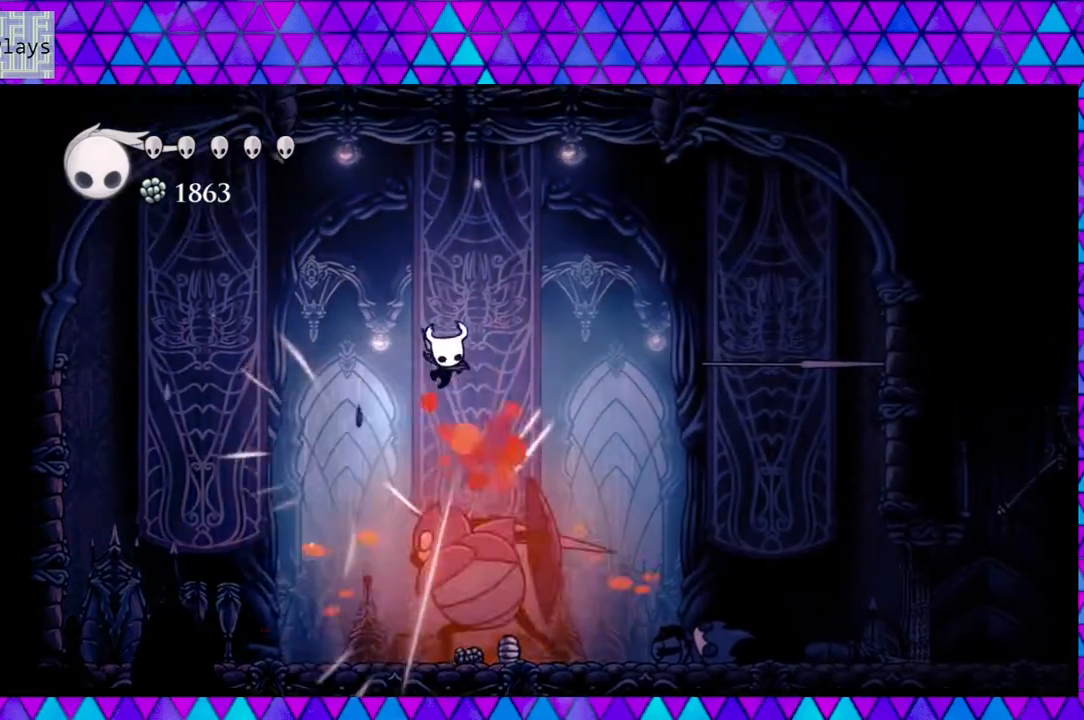
{"buttons": ["DPAD_DOWN"], "left_stick": "center", "right_stick": "center", "events": [[133, "DPAD_RIGHT", "up"], [233, "Y", "down"], [450, "Y", "up"]]}
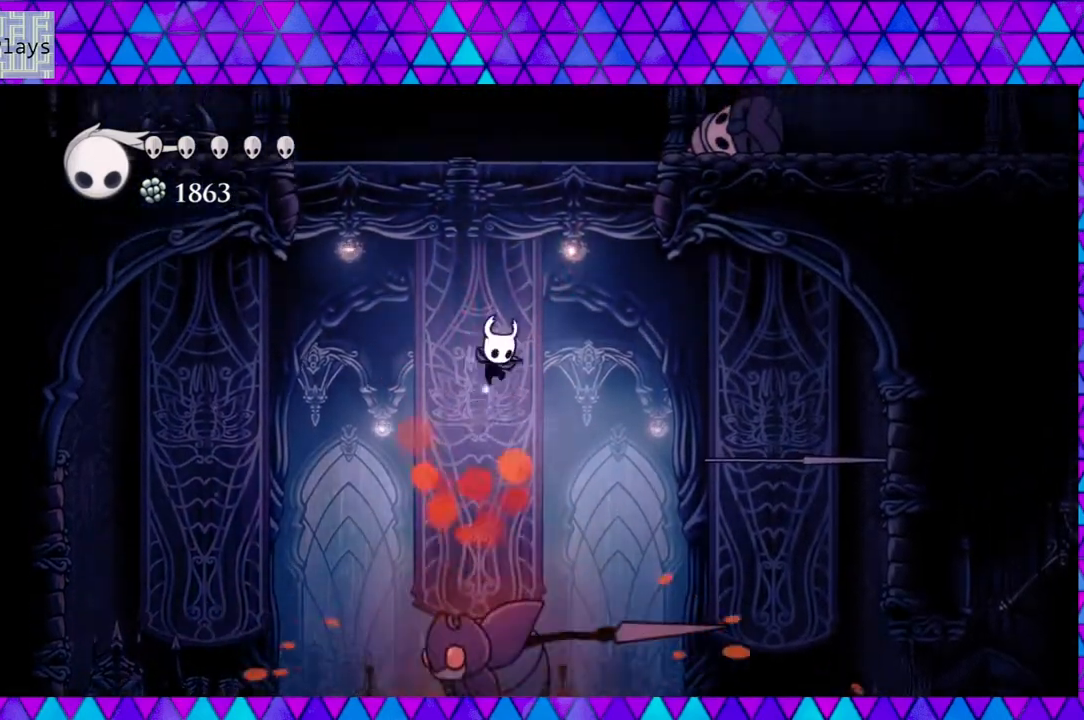
{"buttons": ["Y", "DPAD_DOWN"], "left_stick": "center", "right_stick": "center", "events": [[100, "DPAD_RIGHT", "down"], [150, "DPAD_RIGHT", "up"], [350, "Y", "down"]]}
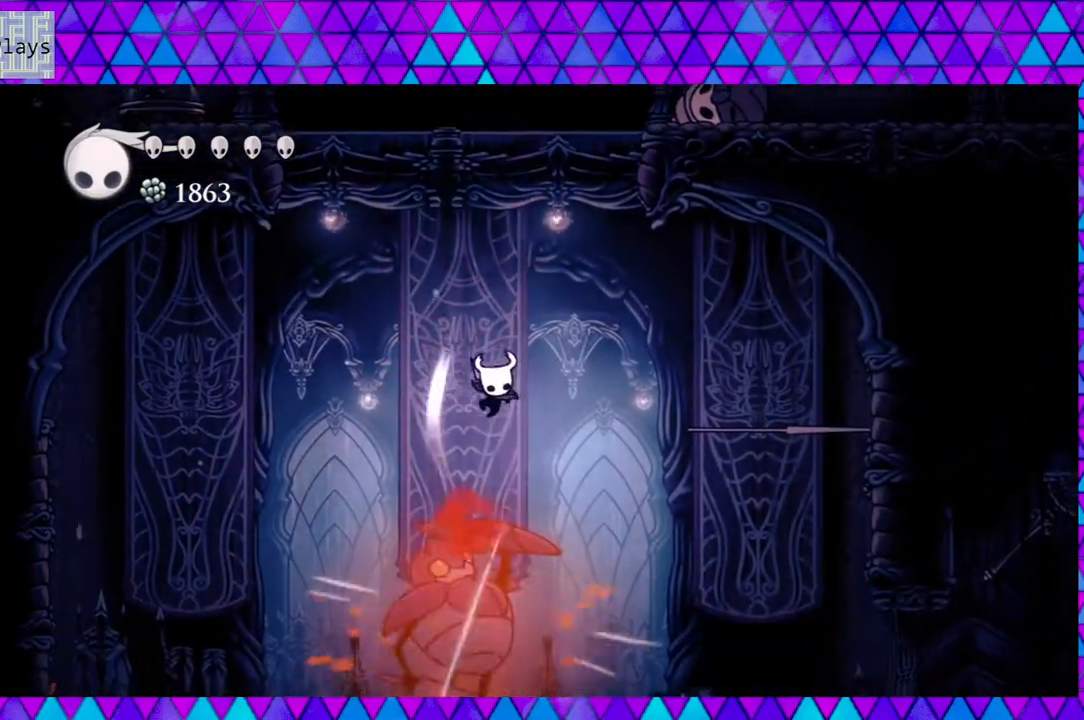
{"buttons": ["R2", "DPAD_RIGHT"], "left_stick": "center", "right_stick": "center", "events": [[67, "Y", "up"], [183, "DPAD_DOWN", "up"], [183, "DPAD_RIGHT", "down"], [250, "DPAD_DOWN", "down"], [317, "DPAD_DOWN", "up"], [400, "R2", "down"]]}
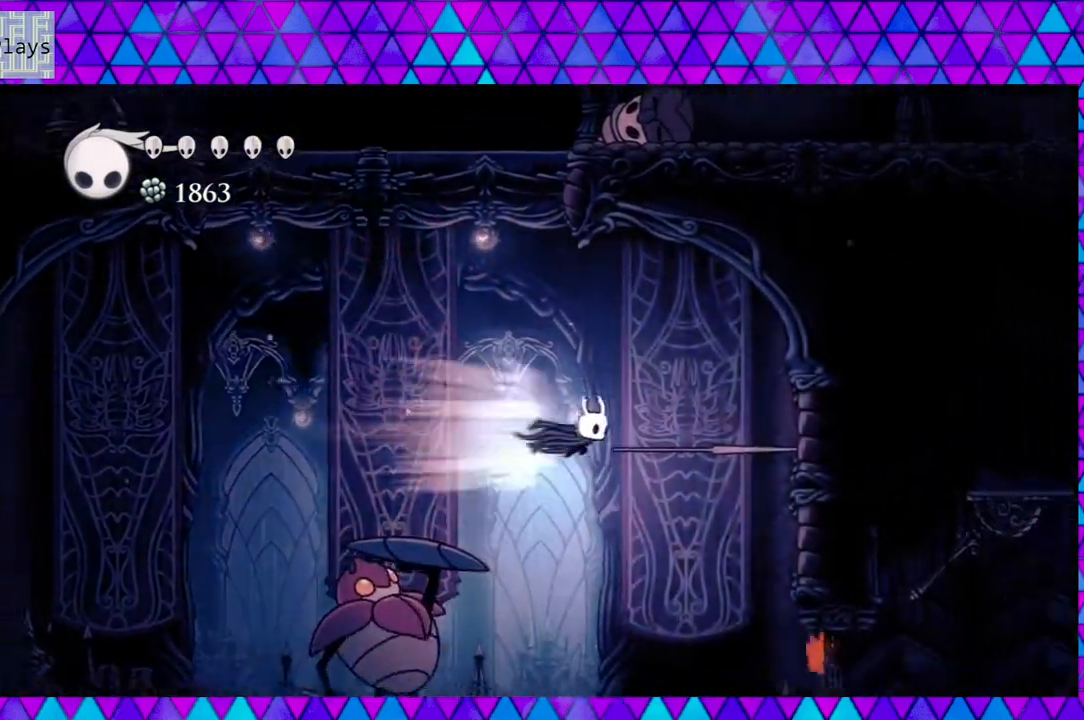
{"buttons": ["DPAD_LEFT"], "left_stick": "center", "right_stick": "center", "events": [[133, "R2", "up"], [267, "DPAD_RIGHT", "up"], [317, "DPAD_LEFT", "down"]]}
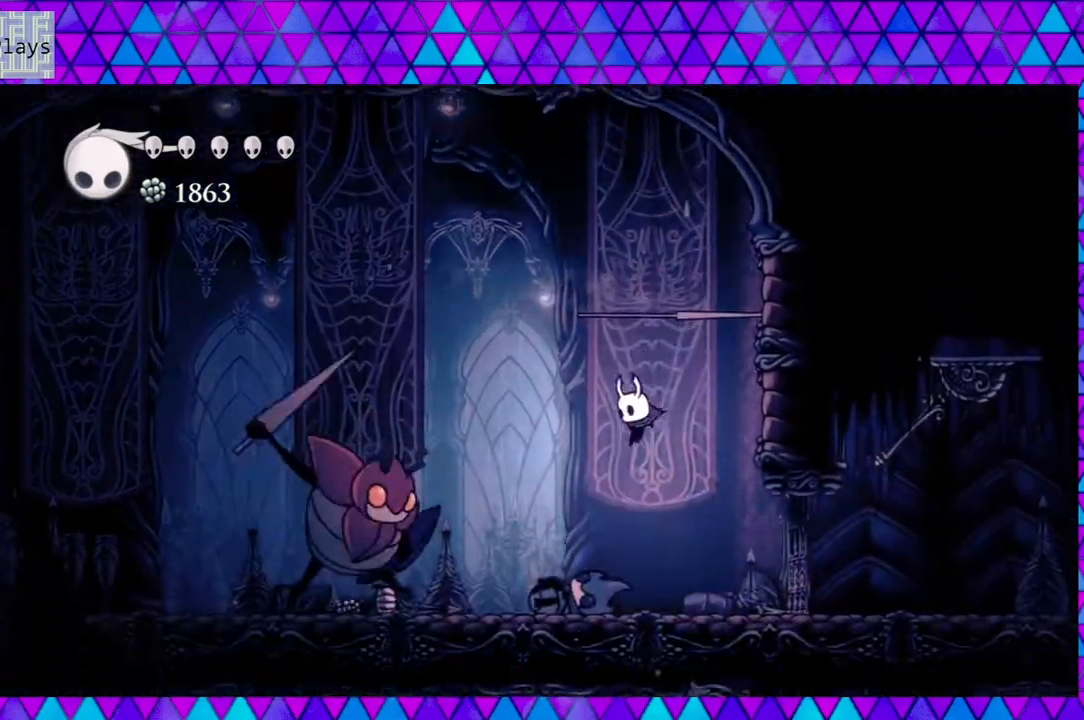
{"buttons": ["B", "R2", "DPAD_RIGHT"], "left_stick": "center", "right_stick": "center", "events": [[267, "DPAD_LEFT", "up"], [317, "DPAD_RIGHT", "down"], [350, "B", "down"], [467, "R2", "down"]]}
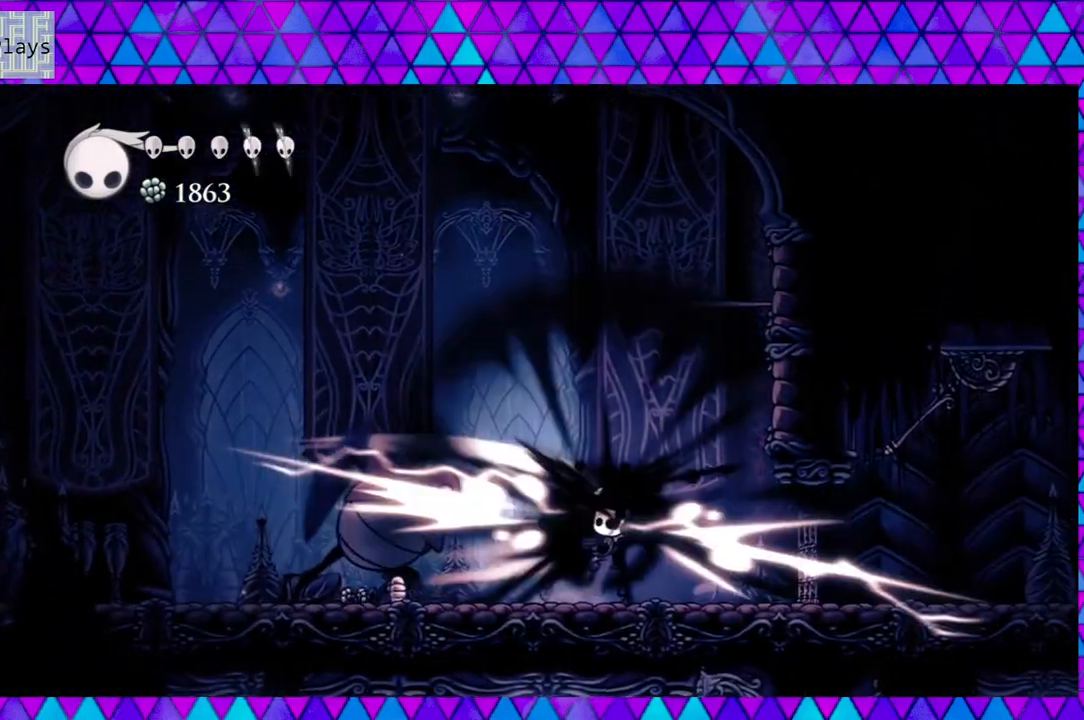
{"buttons": ["DPAD_LEFT"], "left_stick": "center", "right_stick": "center", "events": [[33, "B", "up"], [267, "R2", "up"], [350, "DPAD_LEFT", "down"], [350, "DPAD_RIGHT", "up"]]}
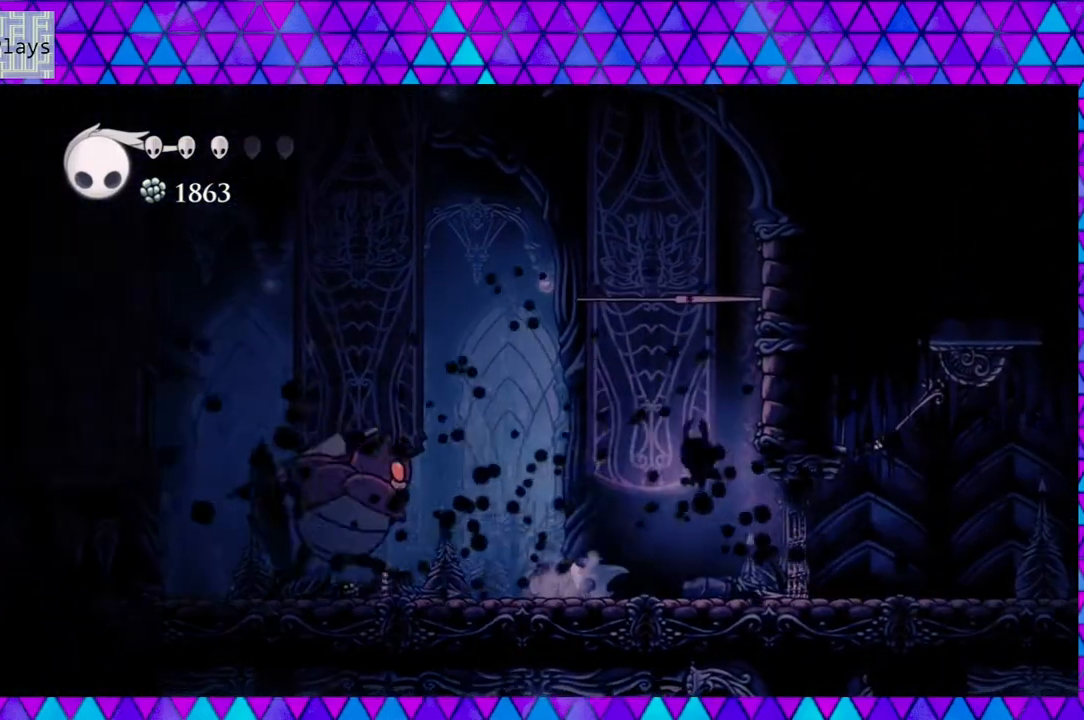
{"buttons": ["DPAD_LEFT"], "left_stick": "center", "right_stick": "center", "events": []}
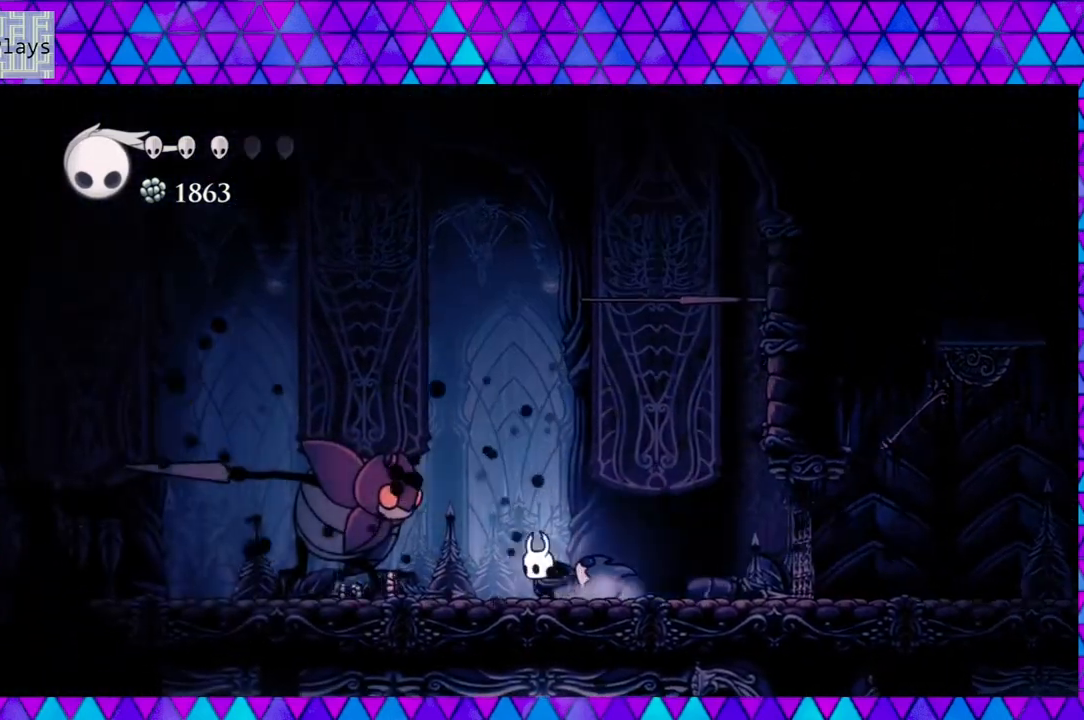
{"buttons": ["B"], "left_stick": "center", "right_stick": "center", "events": [[100, "Y", "down"], [133, "DPAD_LEFT", "up"], [250, "Y", "up"], [483, "B", "down"]]}
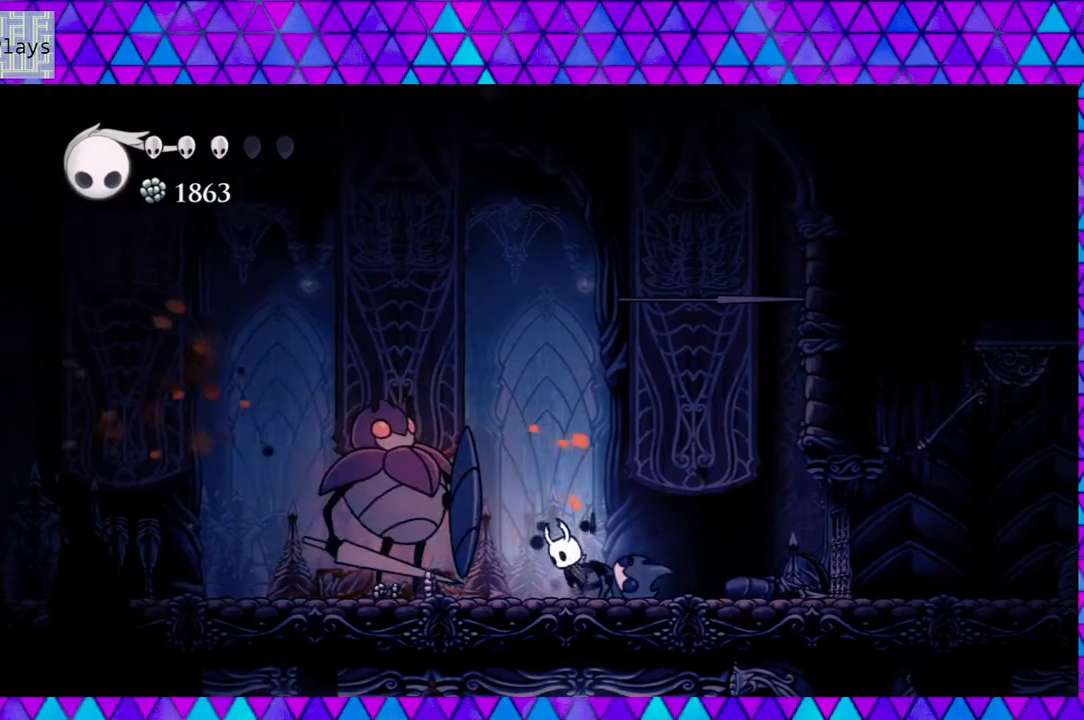
{"buttons": ["B", "Y", "DPAD_DOWN", "DPAD_LEFT"], "left_stick": "center", "right_stick": "center", "events": [[183, "DPAD_LEFT", "down"], [350, "DPAD_DOWN", "down"], [417, "Y", "down"]]}
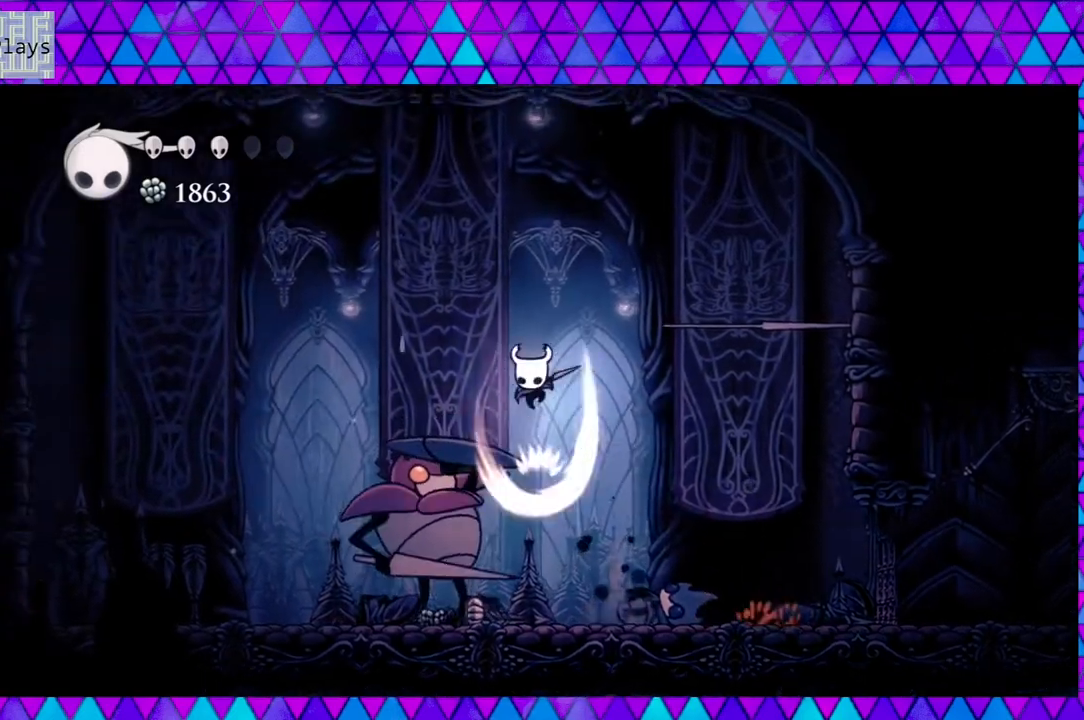
{"buttons": ["Y", "DPAD_DOWN", "DPAD_LEFT"], "left_stick": "center", "right_stick": "center", "events": [[250, "B", "up"], [250, "Y", "up"], [417, "Y", "down"]]}
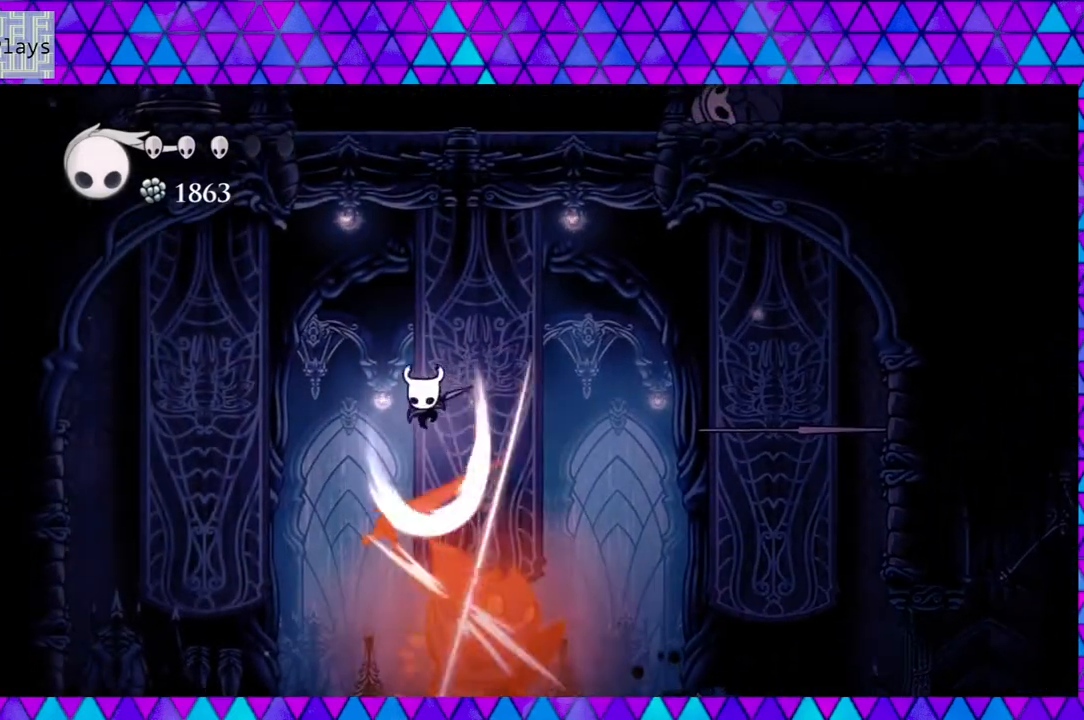
{"buttons": ["DPAD_LEFT"], "left_stick": "center", "right_stick": "center", "events": [[117, "Y", "up"], [150, "R2", "down"], [200, "DPAD_DOWN", "up"], [333, "R2", "up"]]}